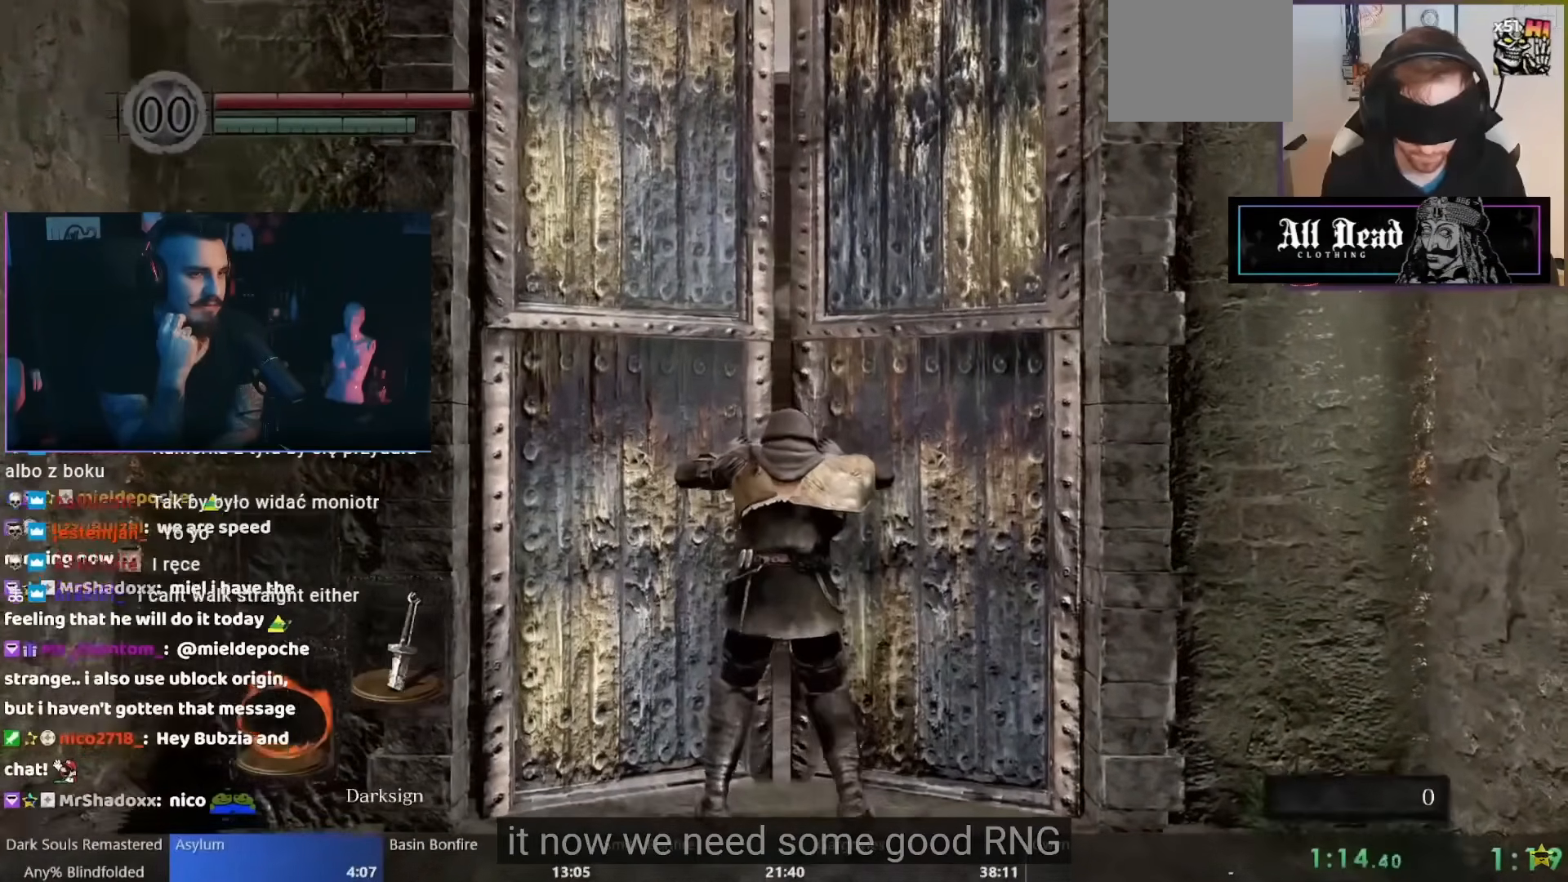
Gameplay with a controller (Nintendo layout); each line is a JSON object with the inputs held at the frame after it (dt_ms = milliseconds from this image to that frame). "events" lists button and stick changes between this image and that frame as [ms after this image, input, new state], when the widget could be followed in between. Not read: L1 L2 L3 R2 R3 SELECT X Z.
{"dt_ms": 500, "buttons": [], "left_stick": "center", "right_stick": "up", "events": [[67, "right_stick", "up"]]}
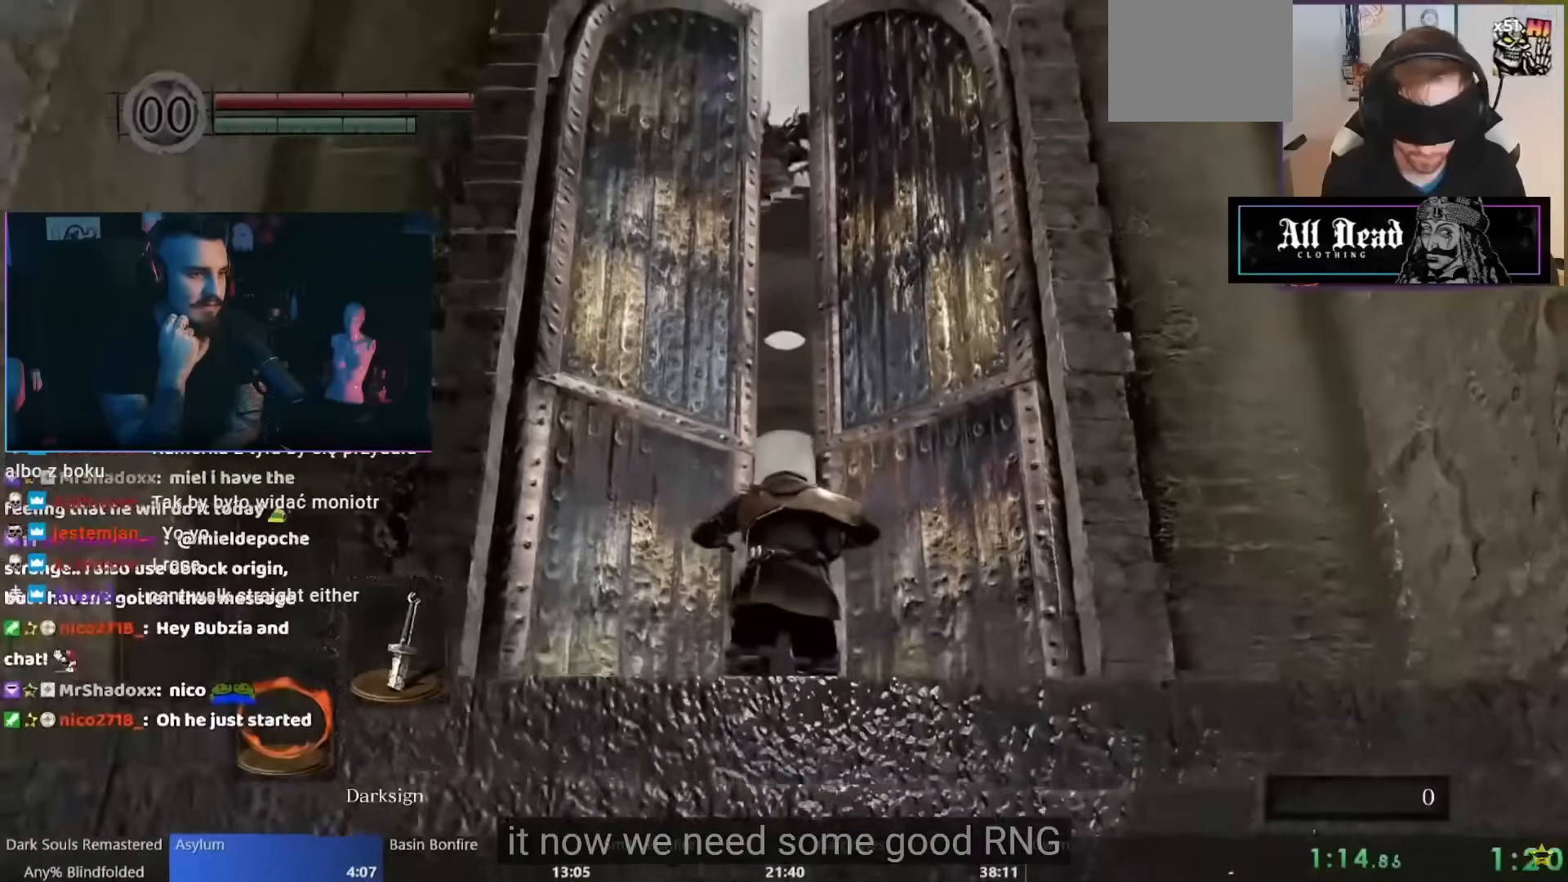
{"dt_ms": 500, "buttons": [], "left_stick": "center", "right_stick": "up", "events": []}
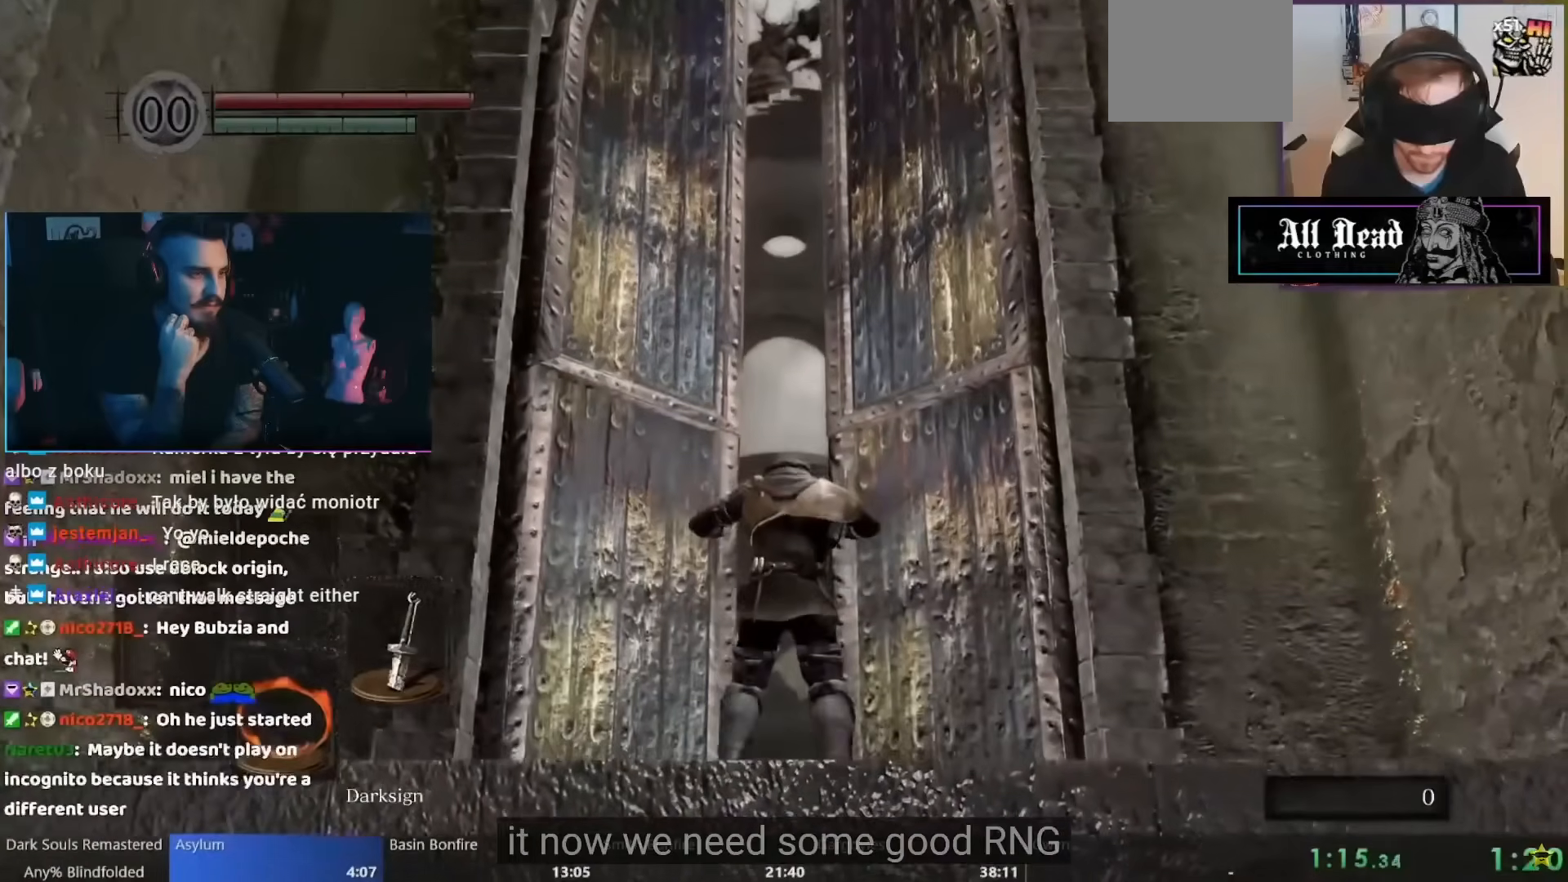
{"dt_ms": 500, "buttons": [], "left_stick": "center", "right_stick": "center", "events": [[250, "right_stick", "center"]]}
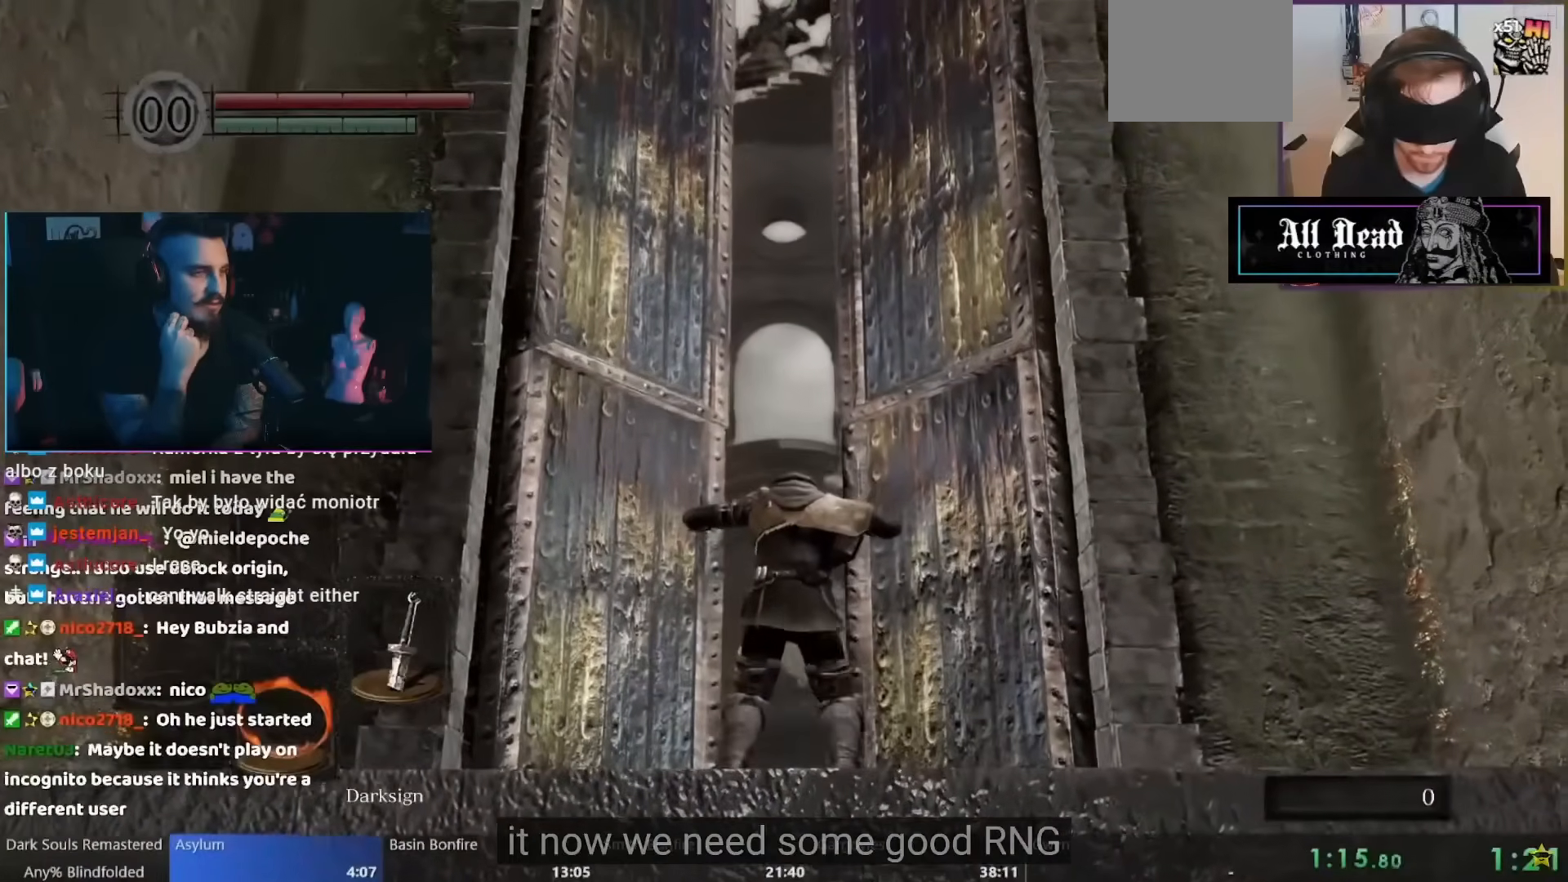
{"dt_ms": 500, "buttons": [], "left_stick": "center", "right_stick": "center", "events": []}
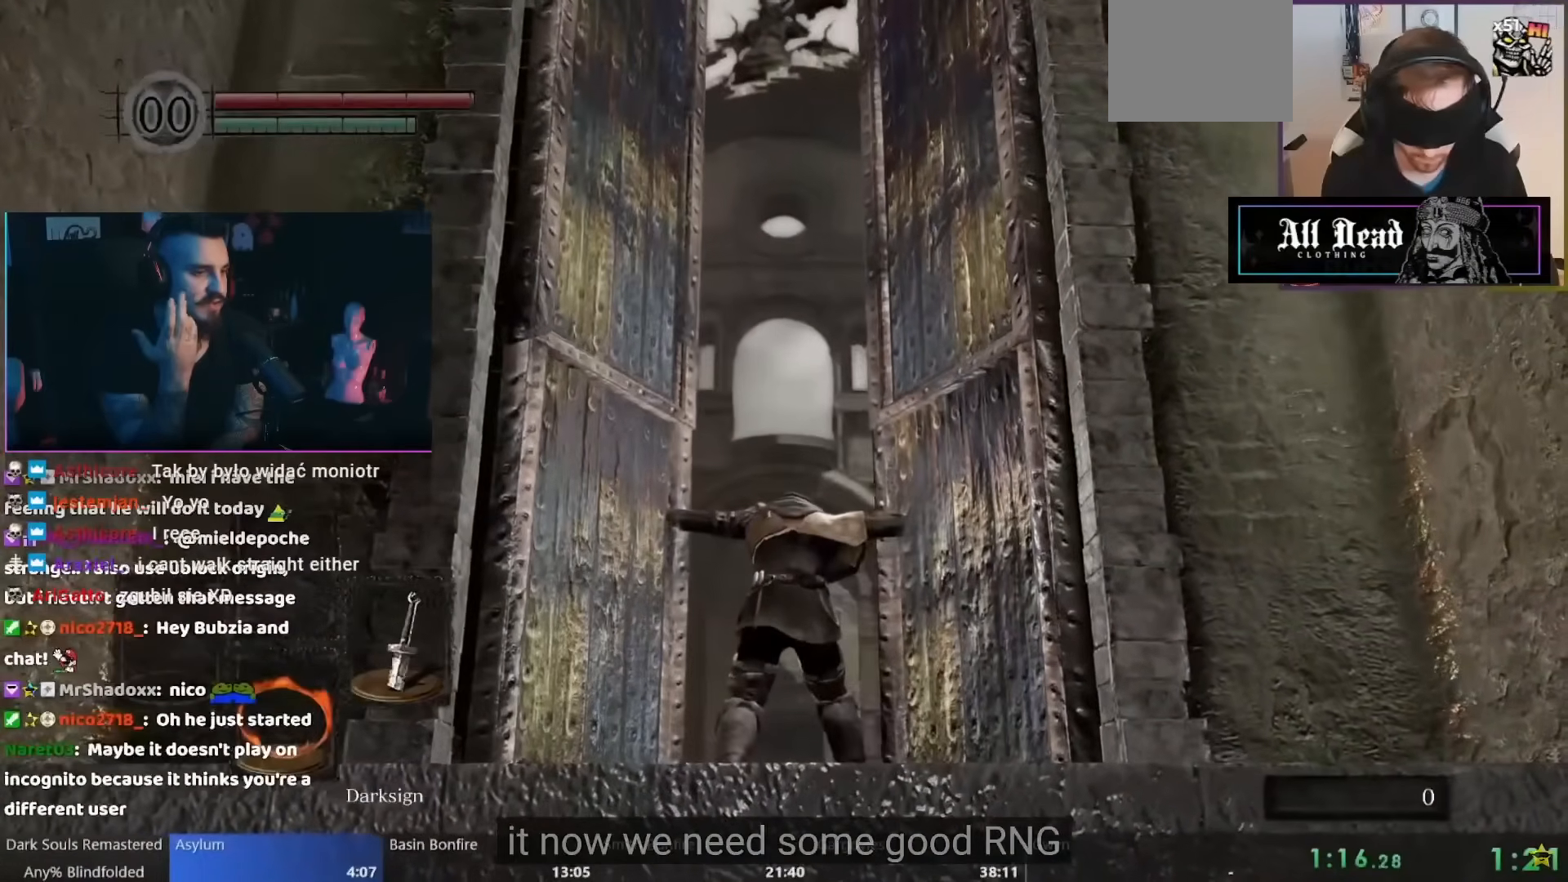
{"dt_ms": 500, "buttons": [], "left_stick": "center", "right_stick": "center", "events": []}
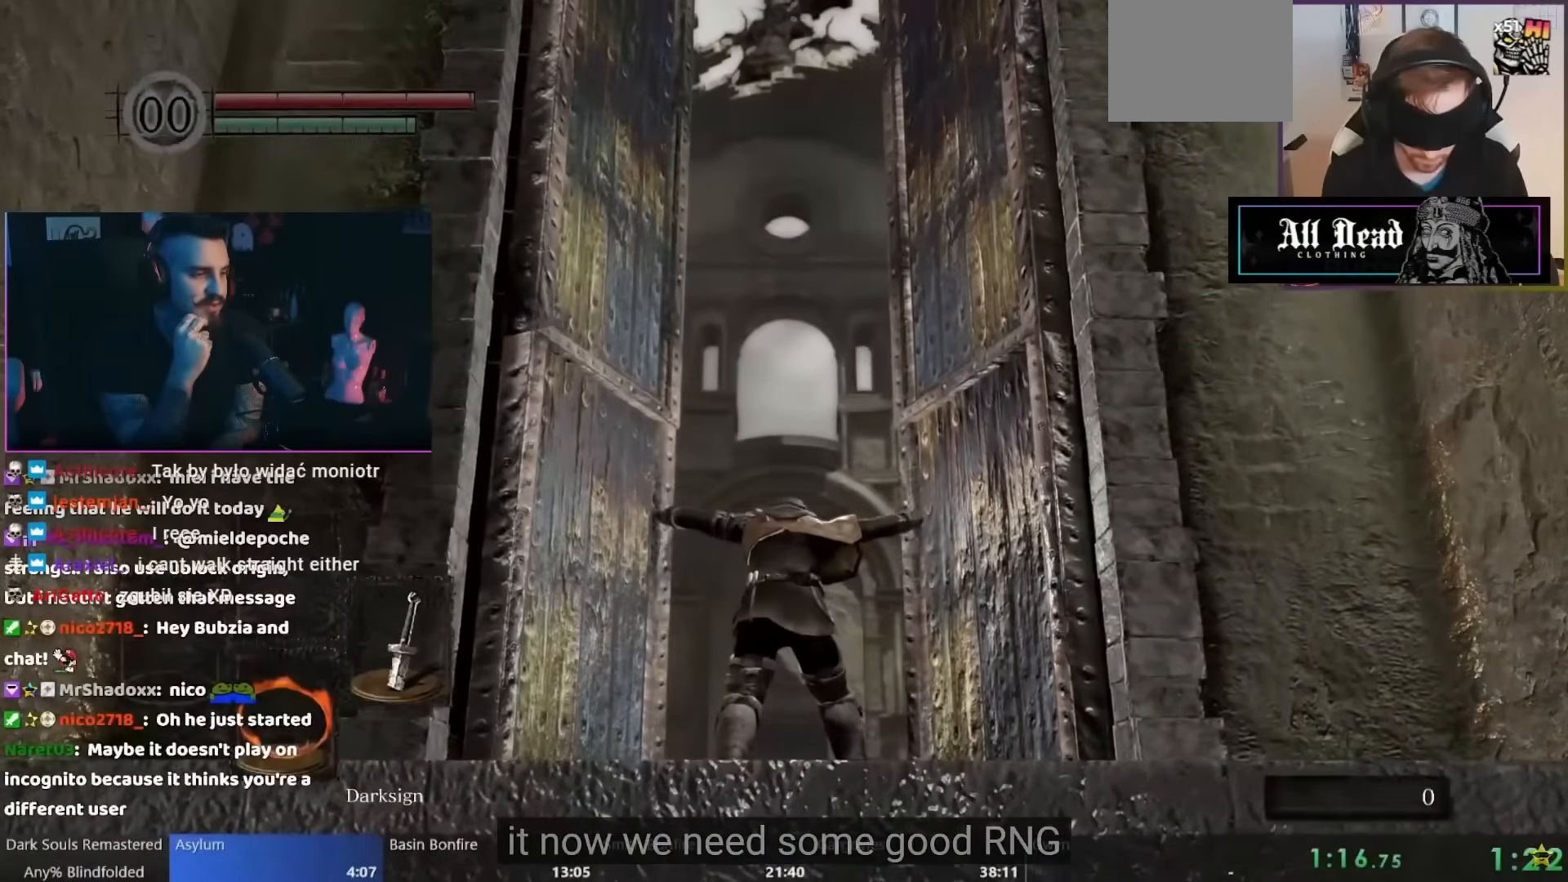
{"dt_ms": 500, "buttons": [], "left_stick": "center", "right_stick": "center", "events": []}
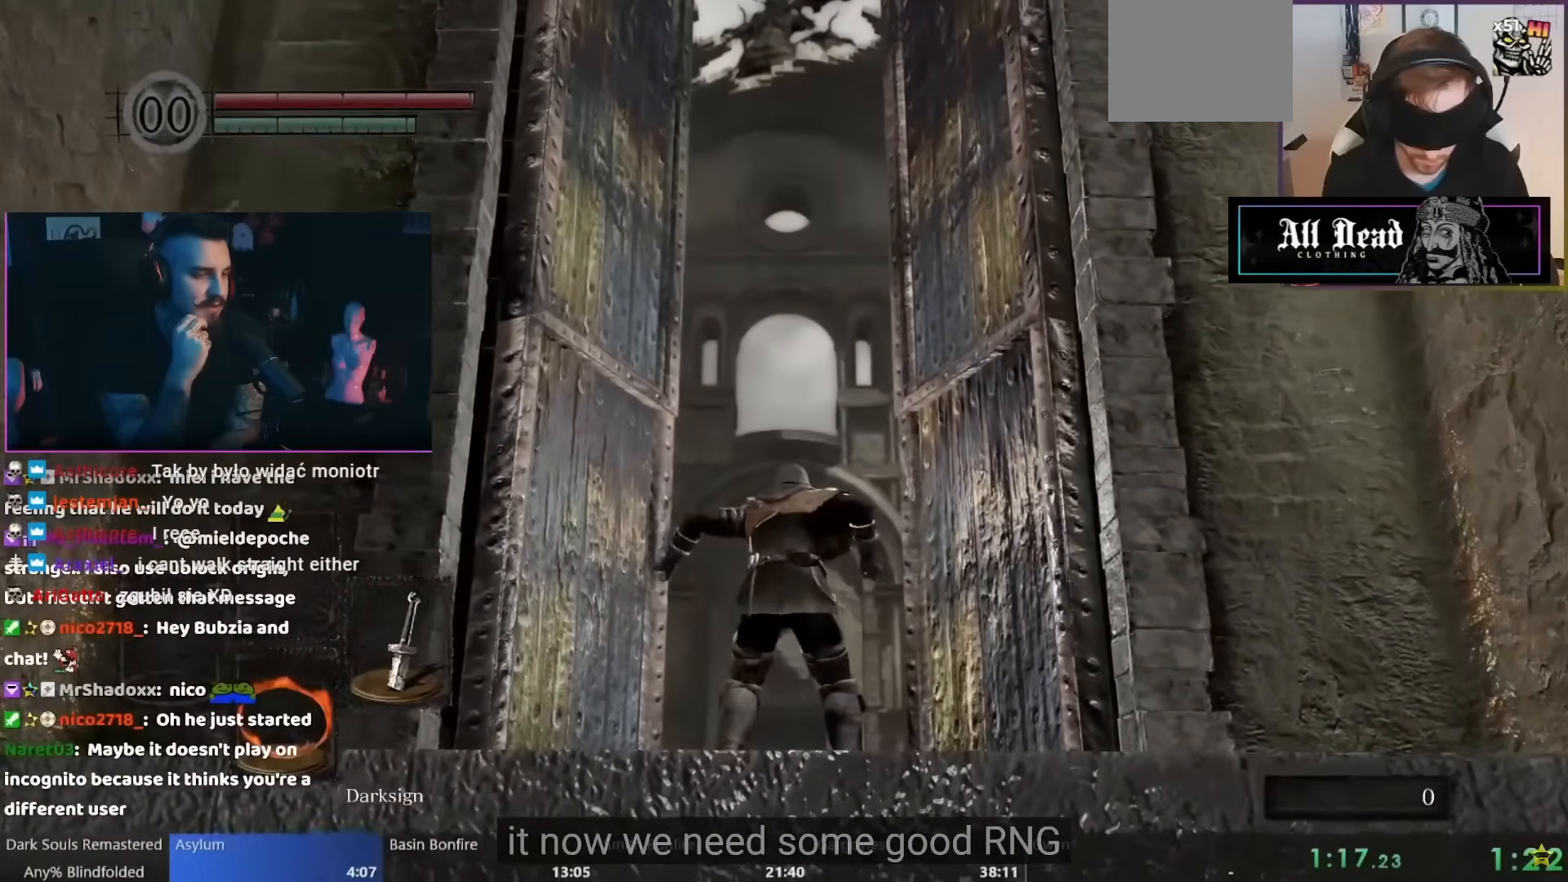
{"dt_ms": 1000, "buttons": [], "left_stick": "center", "right_stick": "center"}
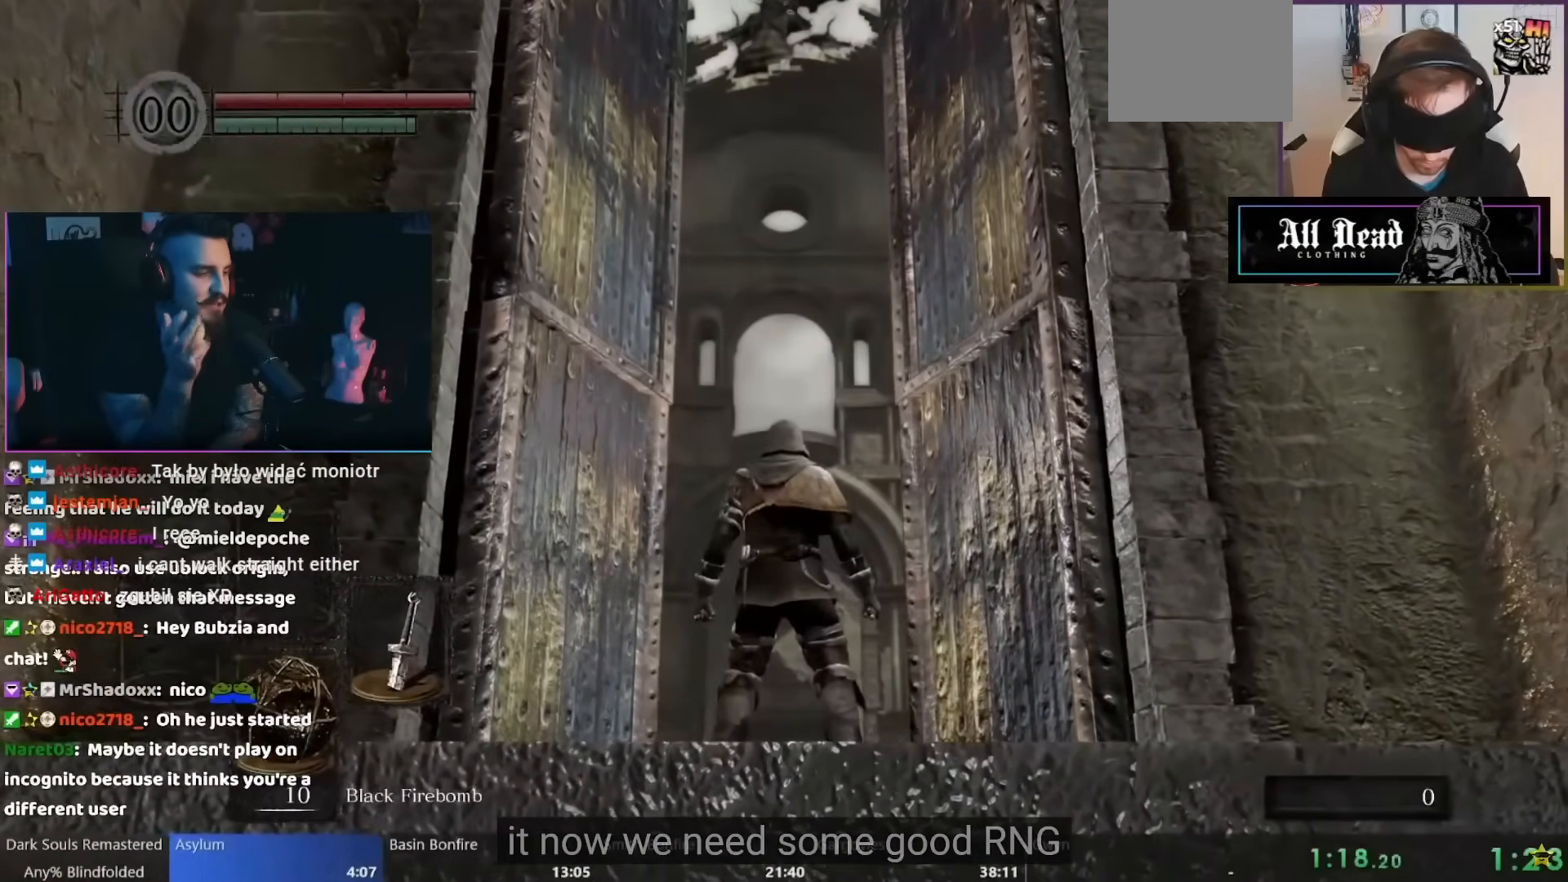
{"dt_ms": 500, "buttons": [], "left_stick": "center", "right_stick": "center", "events": []}
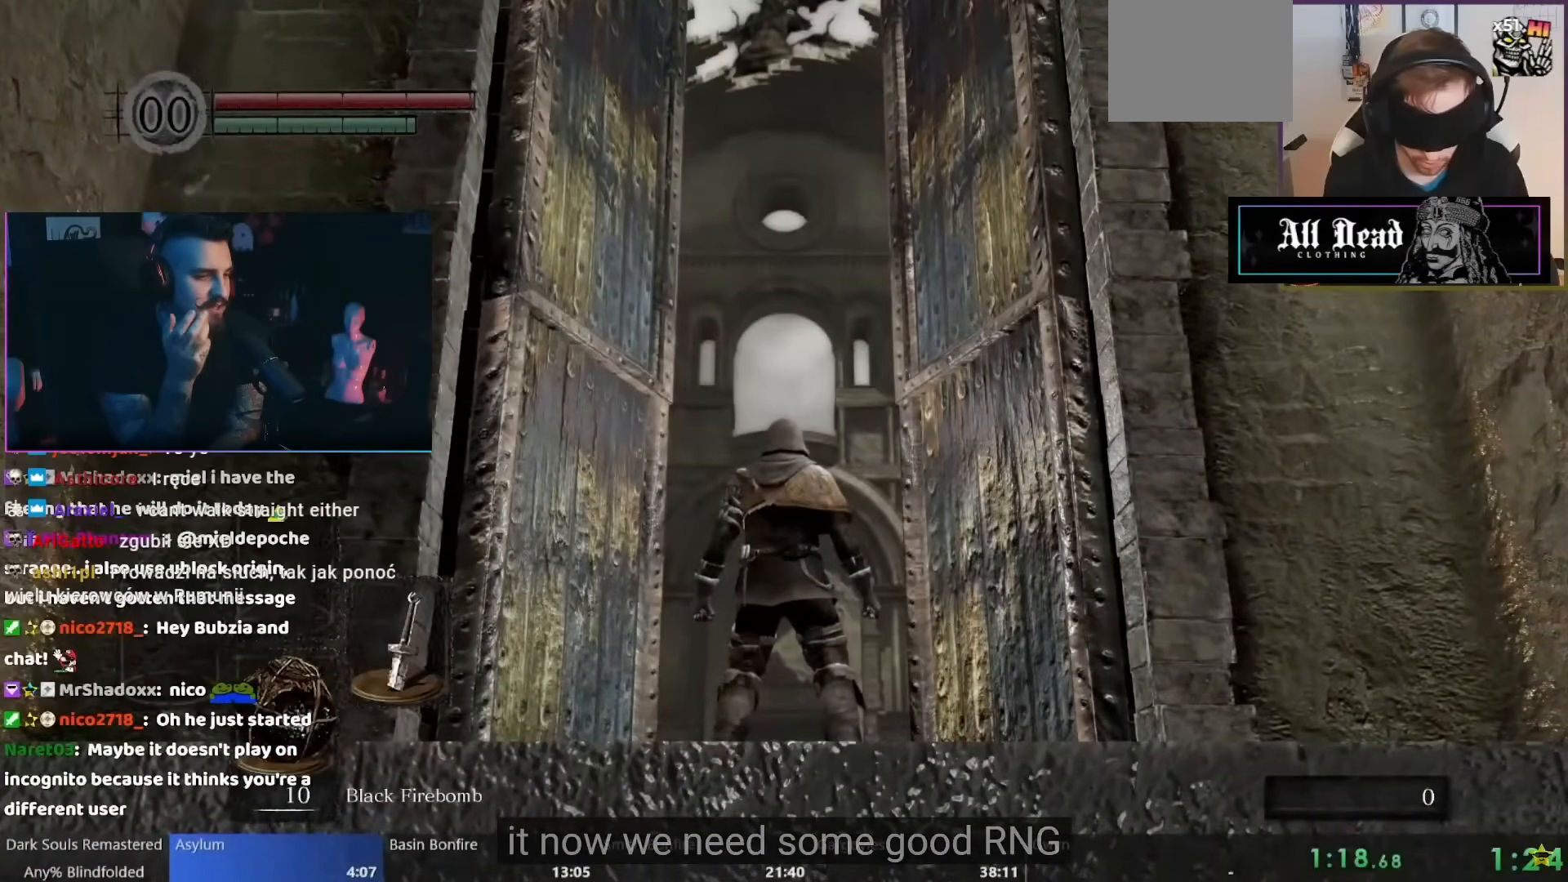
{"dt_ms": 500, "buttons": [], "left_stick": "center", "right_stick": "center", "events": []}
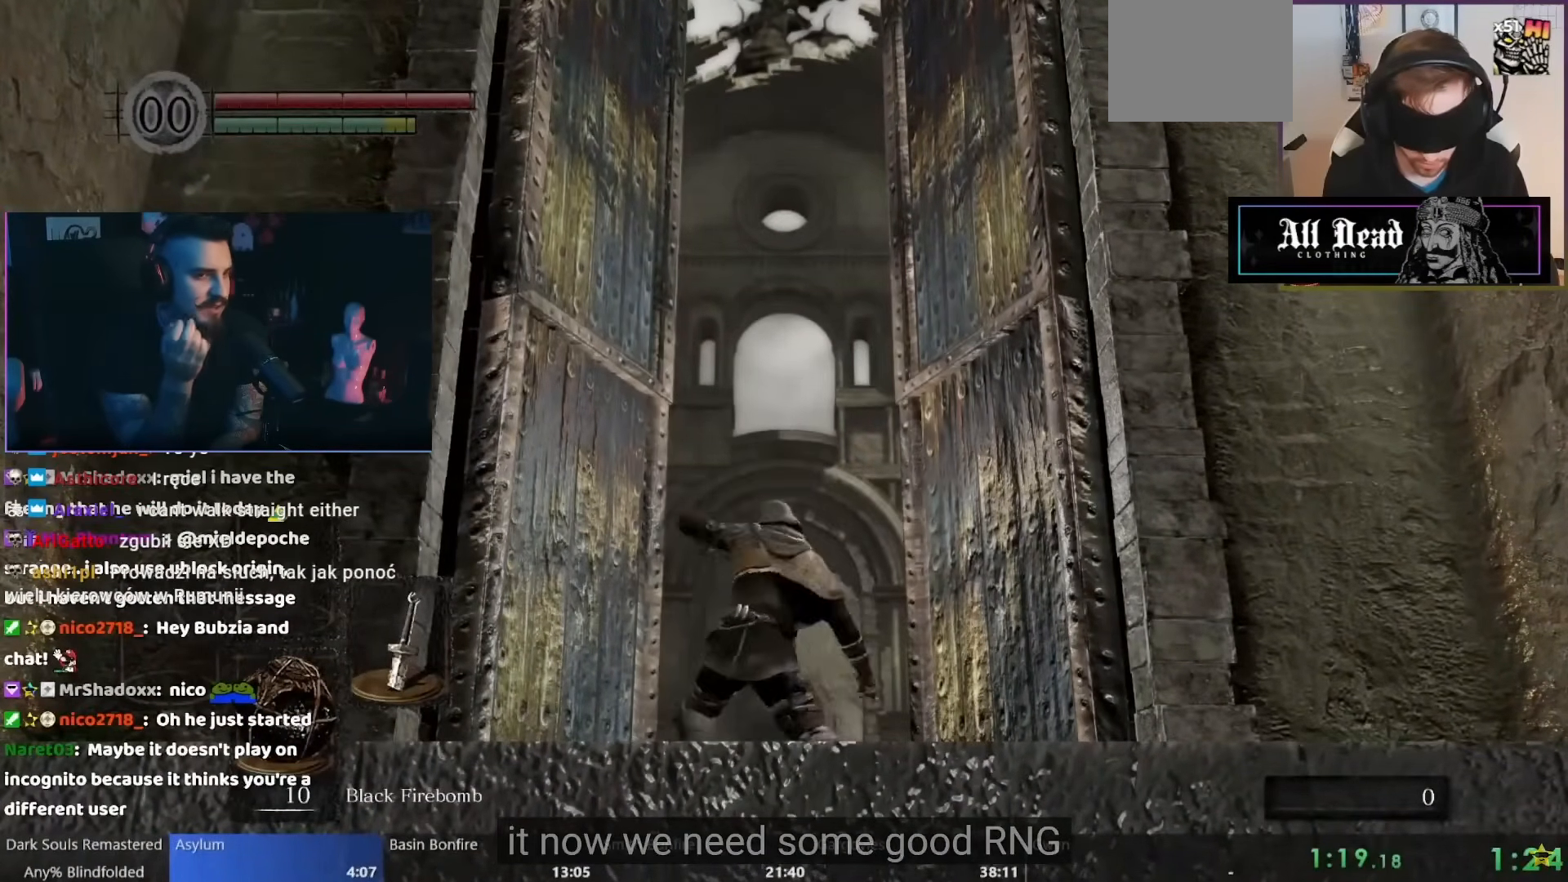
{"dt_ms": 500, "buttons": [], "left_stick": "up", "right_stick": "center", "events": [[67, "left_stick", "up"], [200, "B", "down"], [283, "B", "up"], [333, "B", "down"], [367, "B", "up"], [450, "B", "down"], [500, "B", "up"]]}
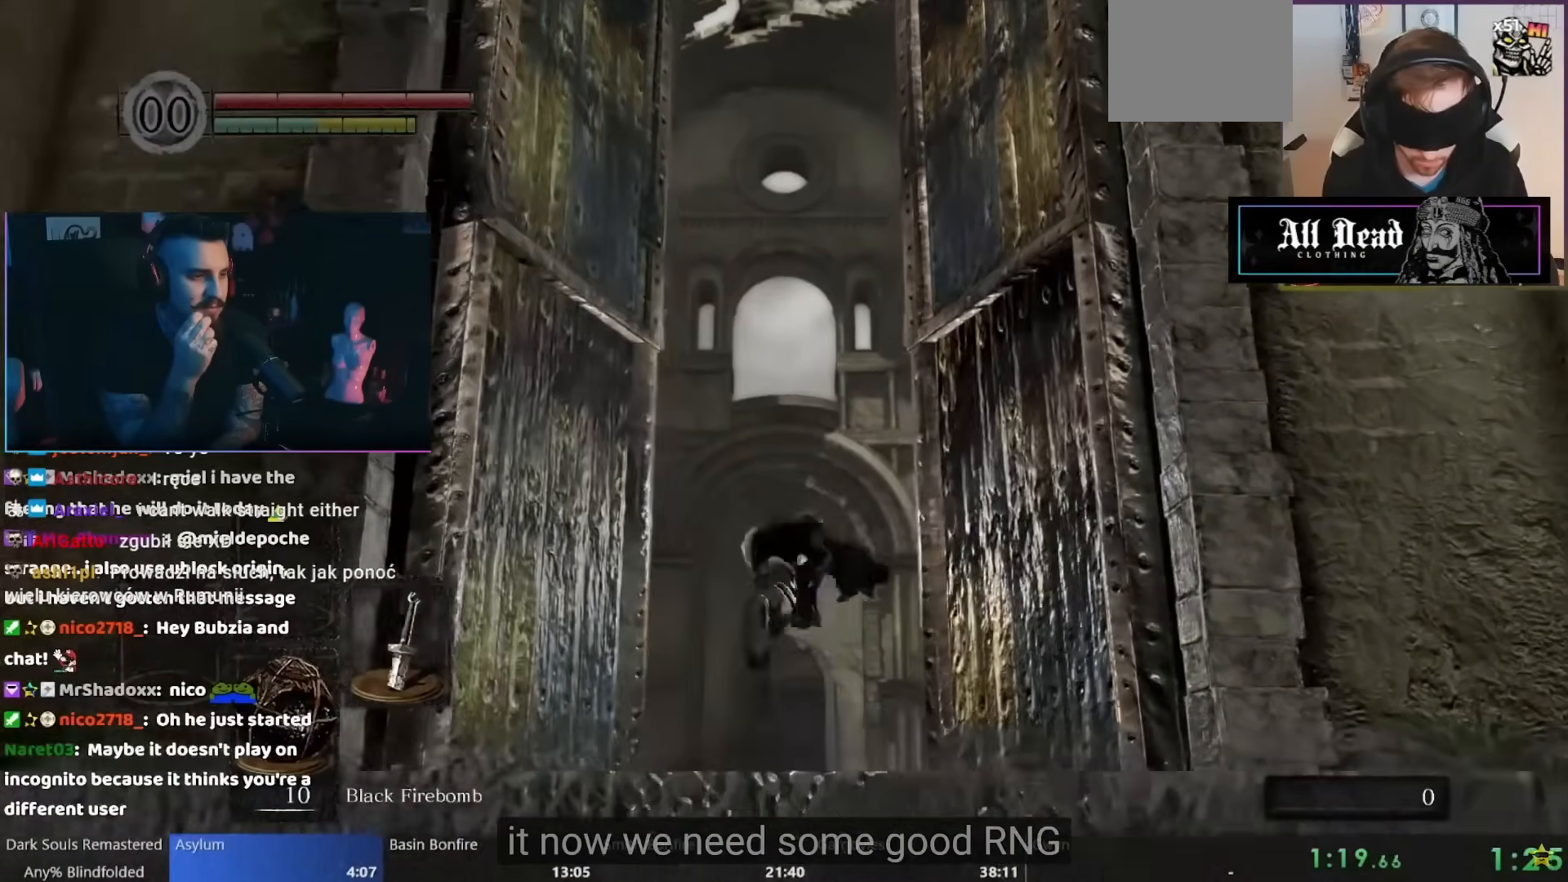
{"dt_ms": 1000, "buttons": [], "left_stick": "center", "right_stick": "center", "events": [[50, "B", "down"], [83, "B", "up"], [150, "B", "down"], [200, "B", "up"], [267, "B", "down"], [317, "B", "up"], [367, "B", "down"], [417, "B", "up"], [483, "B", "down"], [500, "B", "up"], [567, "B", "down"], [617, "B", "up"], [700, "left_stick", "center"]]}
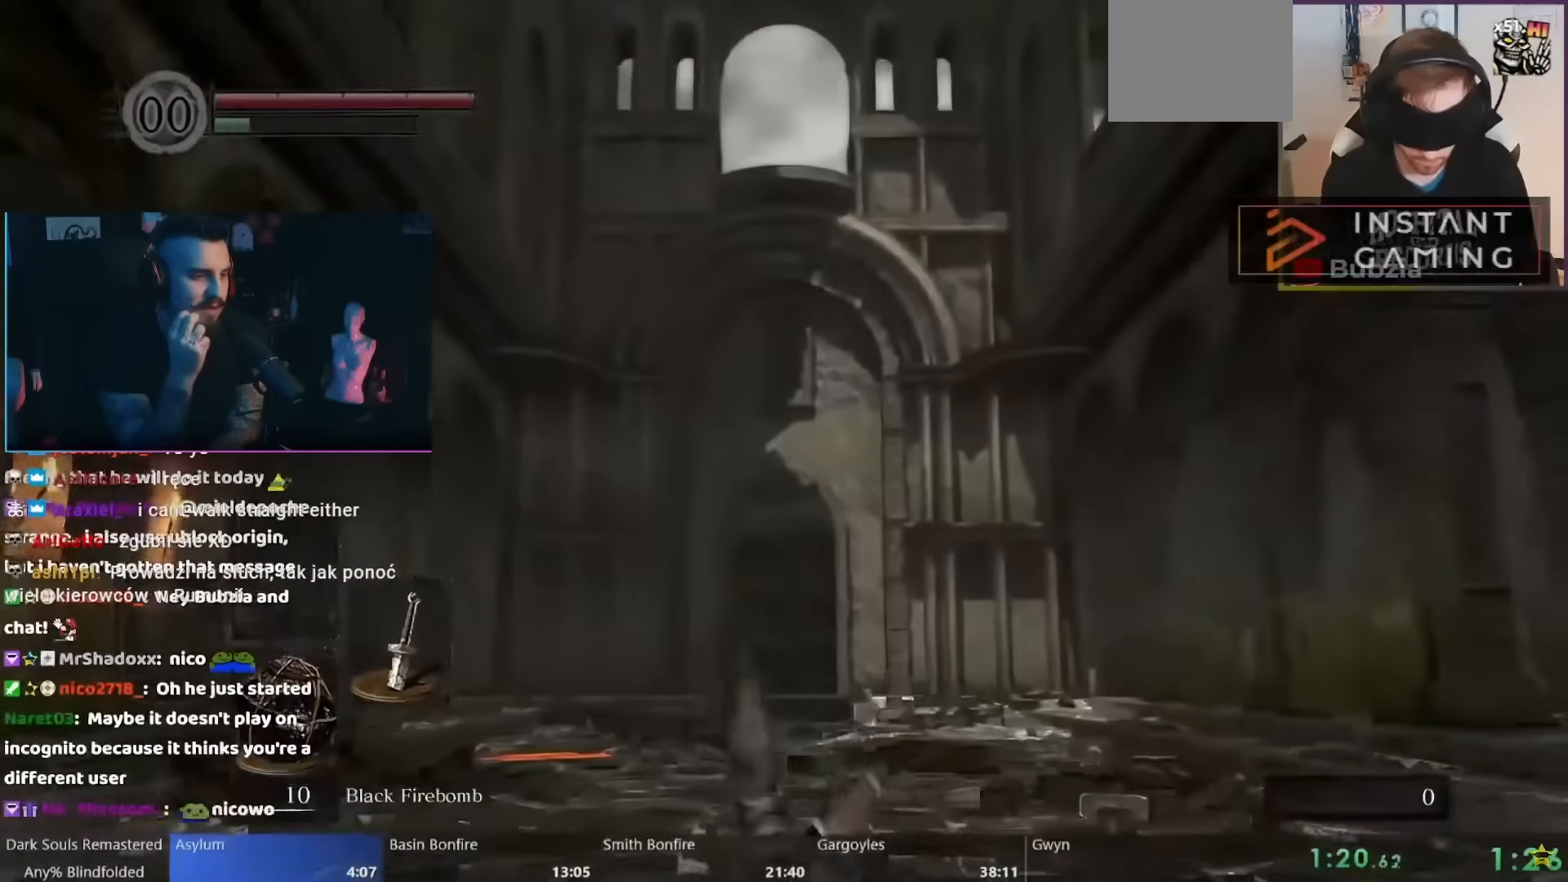
{"dt_ms": 500, "buttons": [], "left_stick": "center", "right_stick": "center", "events": []}
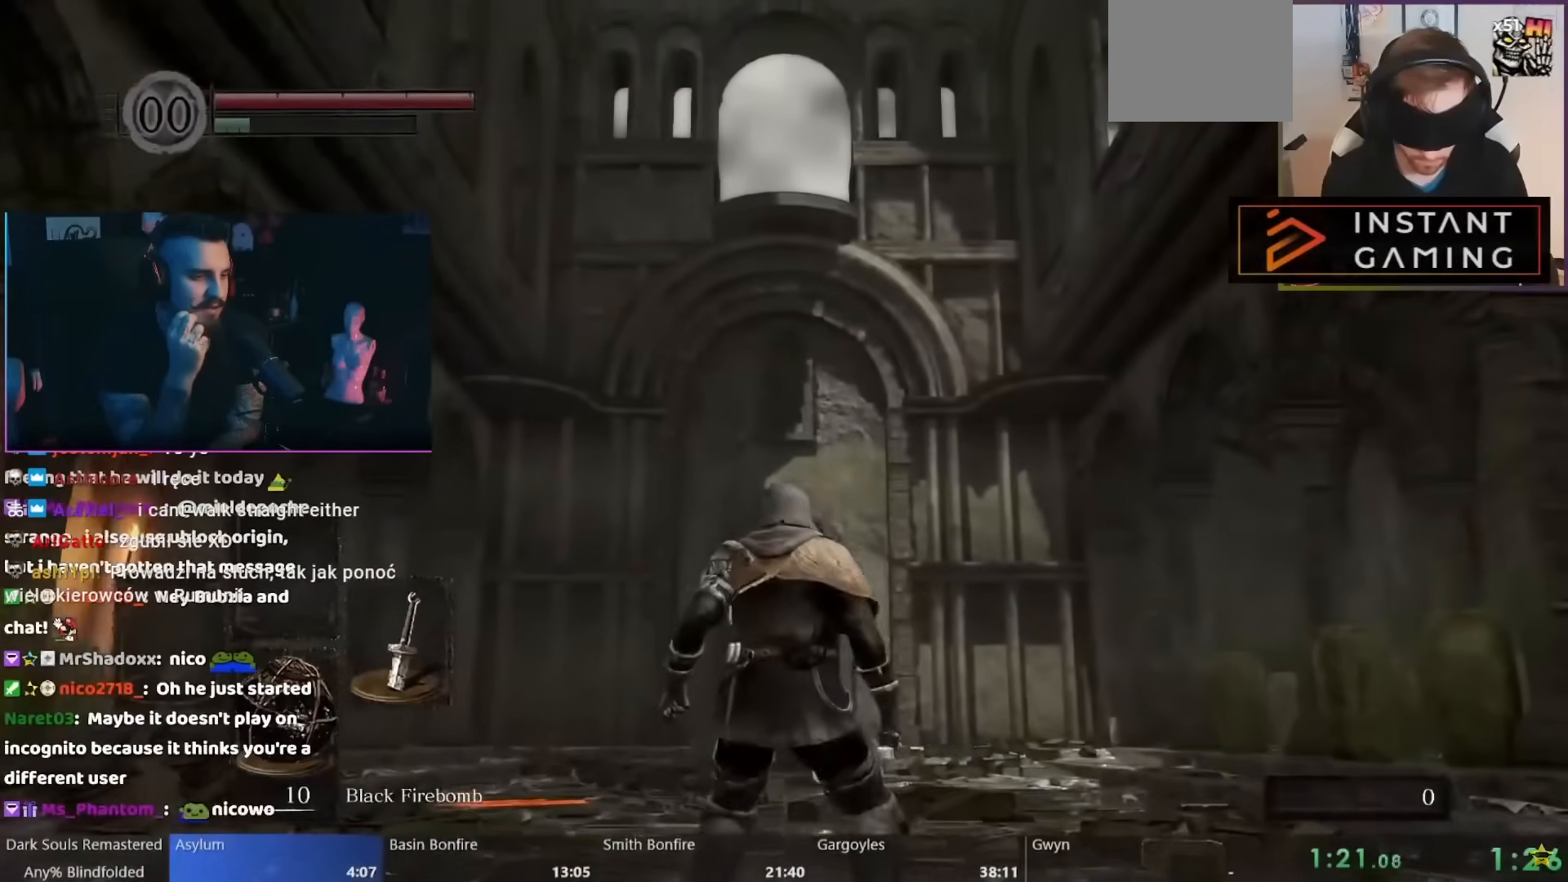
{"dt_ms": 500, "buttons": [], "left_stick": "center", "right_stick": "up", "events": [[233, "right_stick", "up"]]}
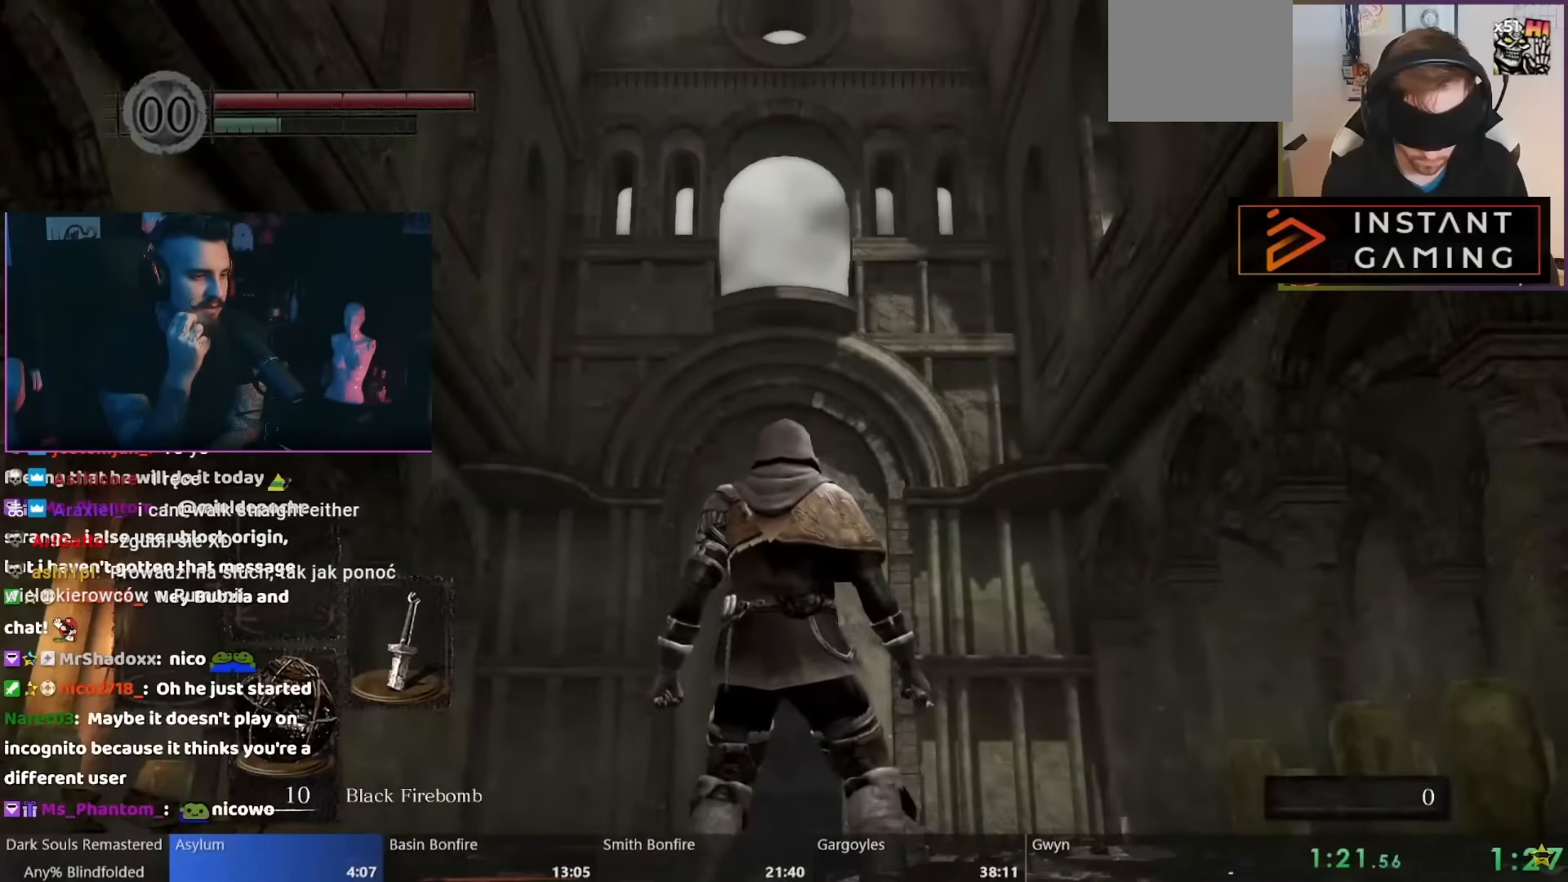
{"dt_ms": 500, "buttons": [], "left_stick": "center", "right_stick": "center", "events": [[317, "right_stick", "center"]]}
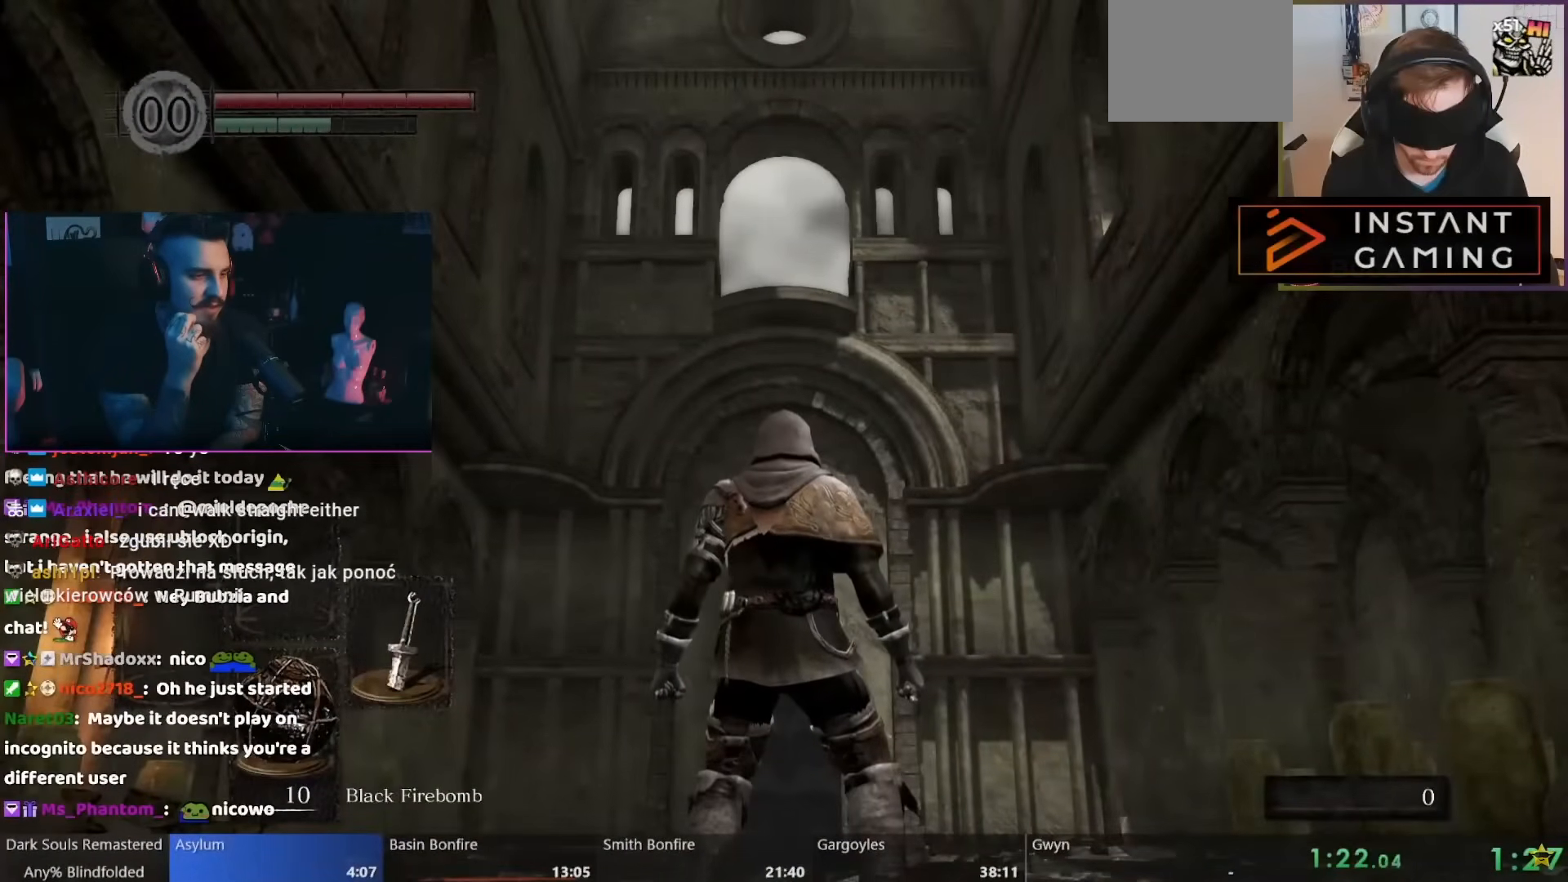
{"dt_ms": 500, "buttons": [], "left_stick": "center", "right_stick": "center", "events": []}
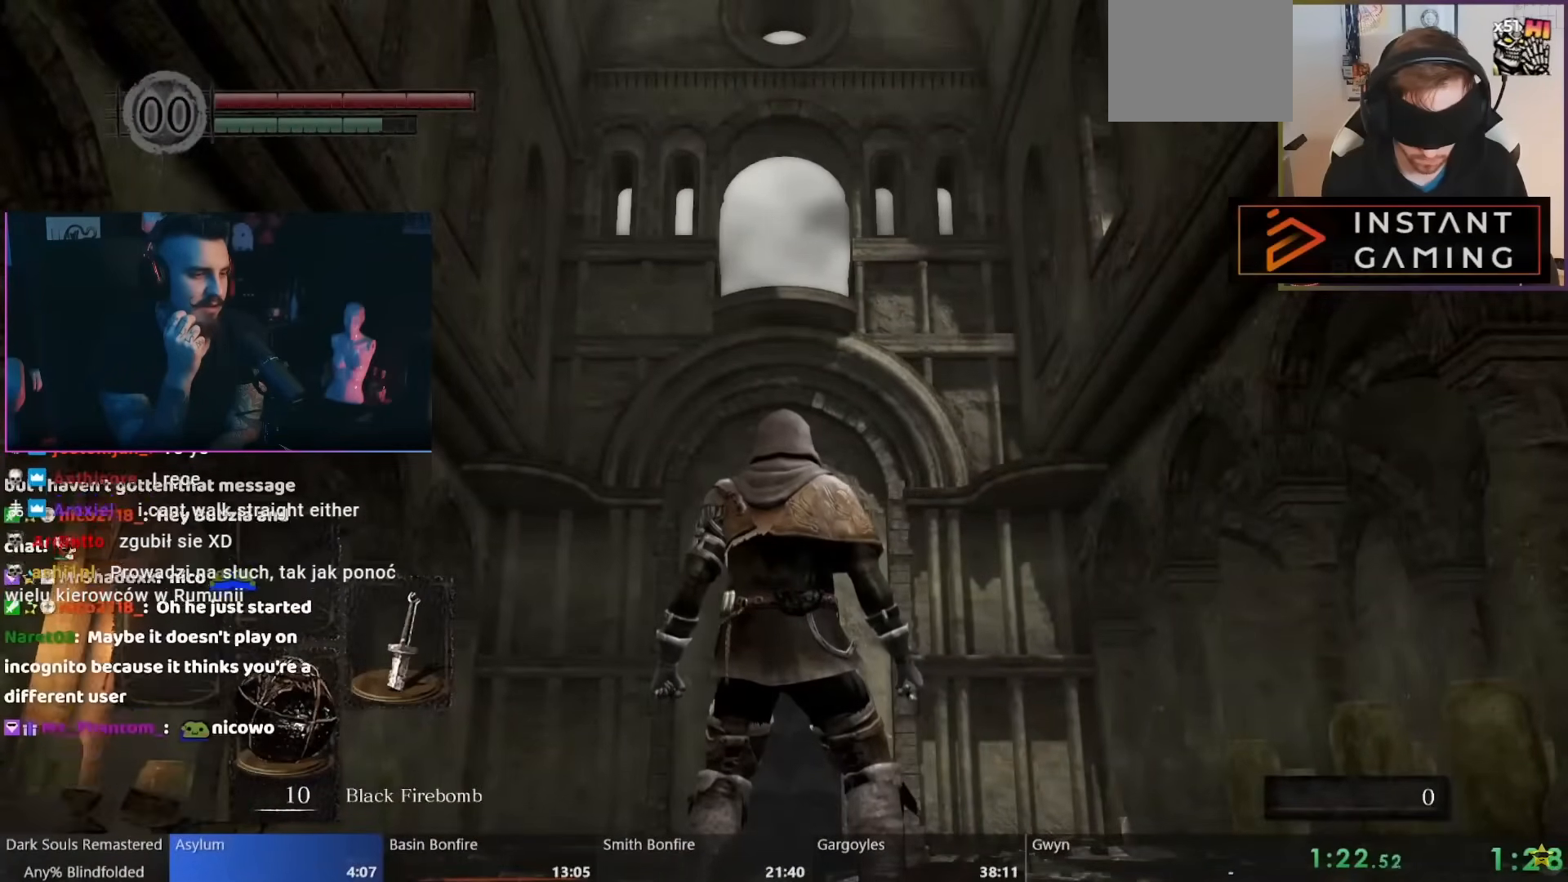
{"dt_ms": 500, "buttons": [], "left_stick": "center", "right_stick": "center", "events": []}
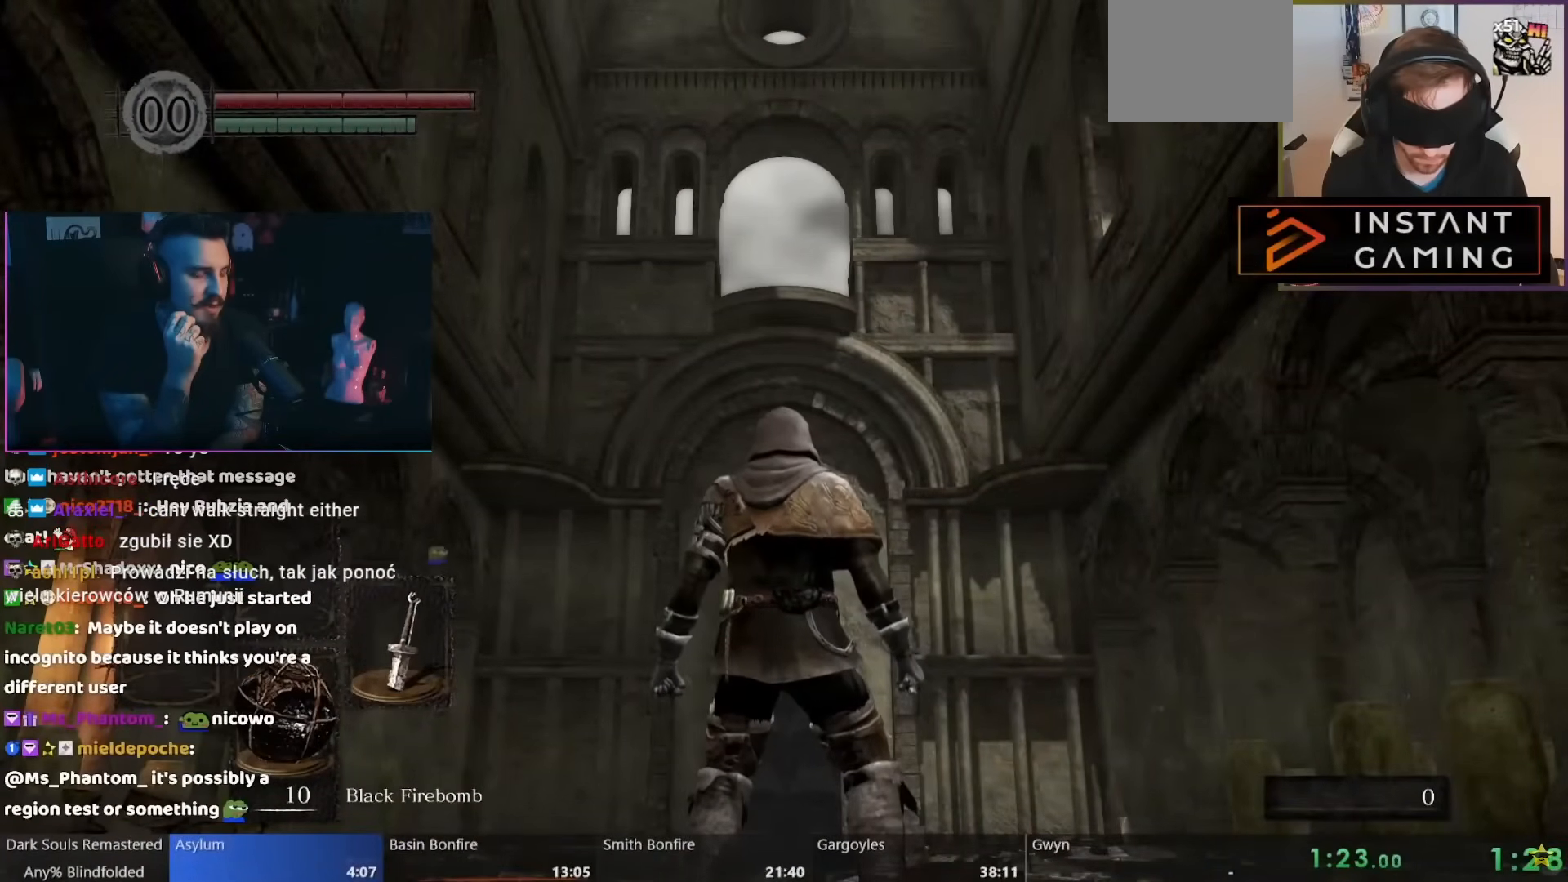
{"dt_ms": 500, "buttons": [], "left_stick": "center", "right_stick": "center", "events": [[33, "R1", "down"], [83, "R1", "up"]]}
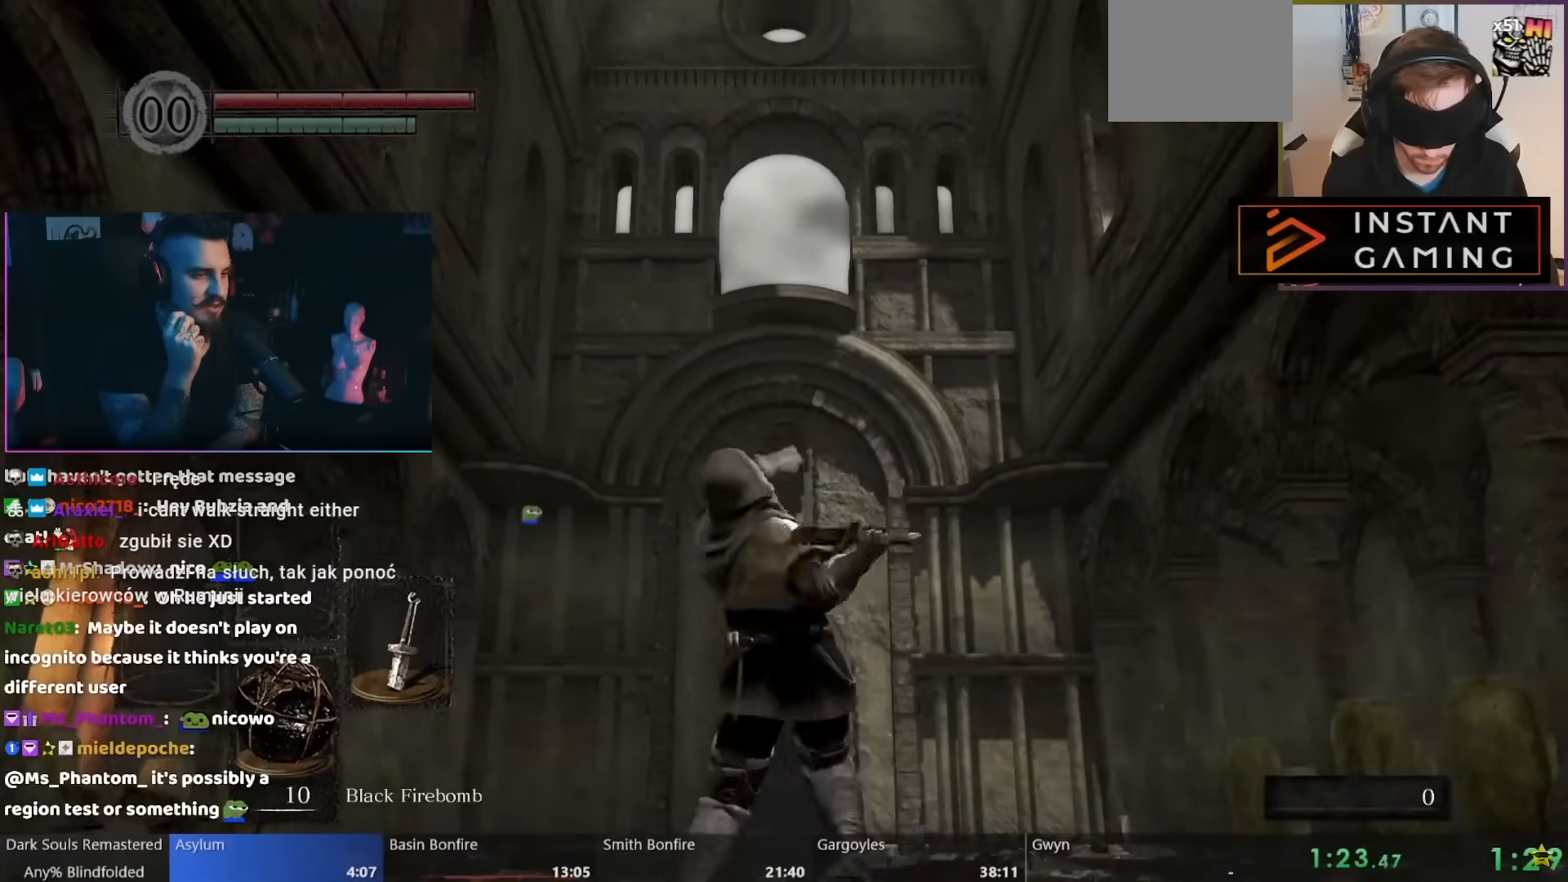
{"dt_ms": 500, "buttons": [], "left_stick": "center", "right_stick": "center", "events": []}
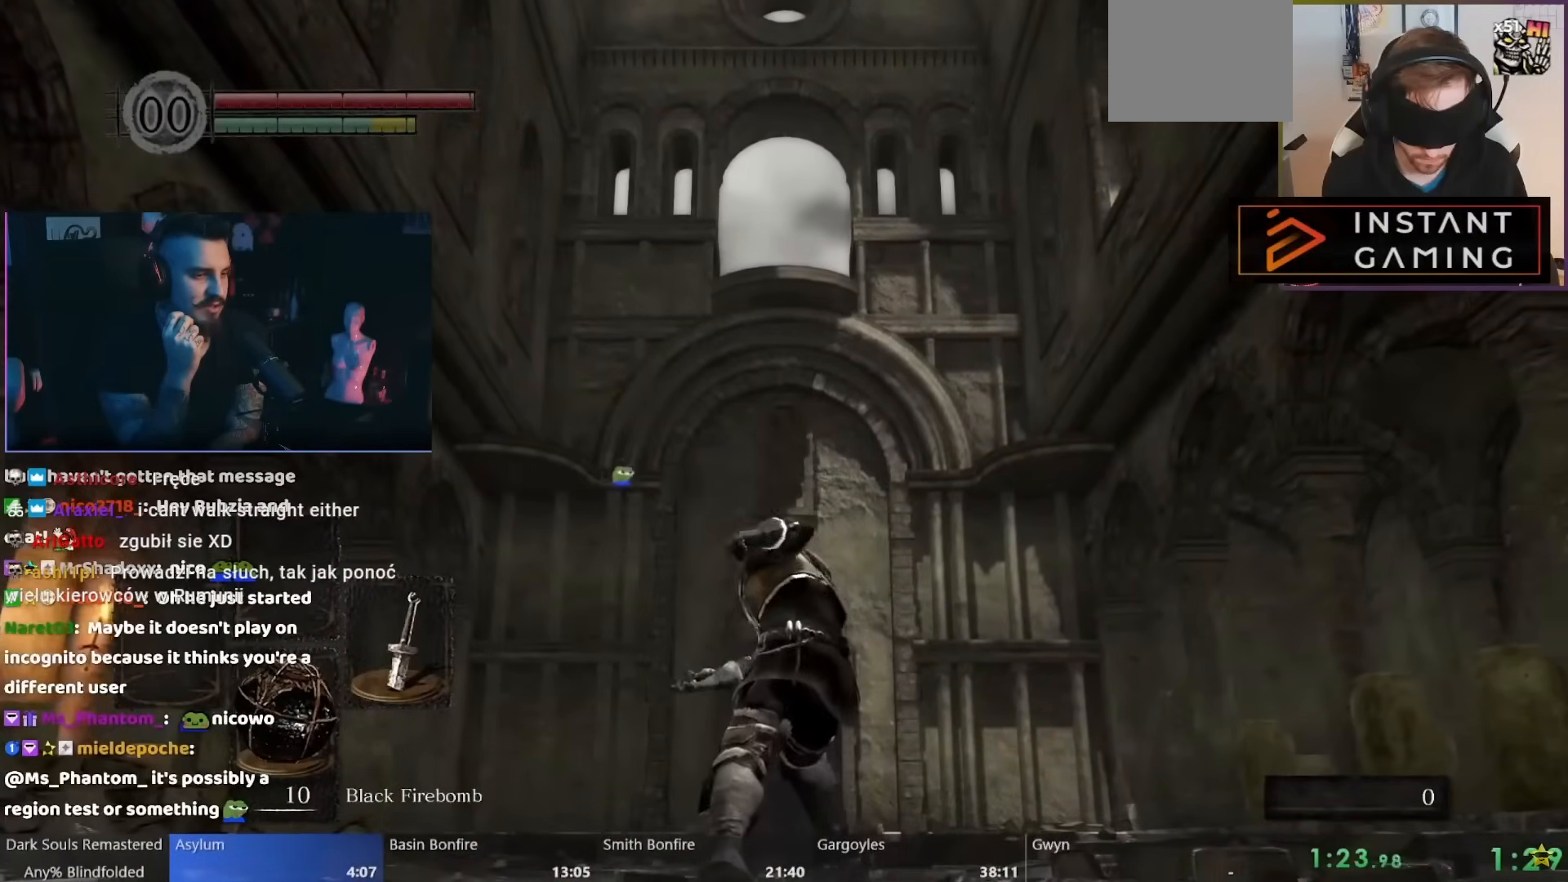
{"dt_ms": 500, "buttons": [], "left_stick": "center", "right_stick": "center", "events": []}